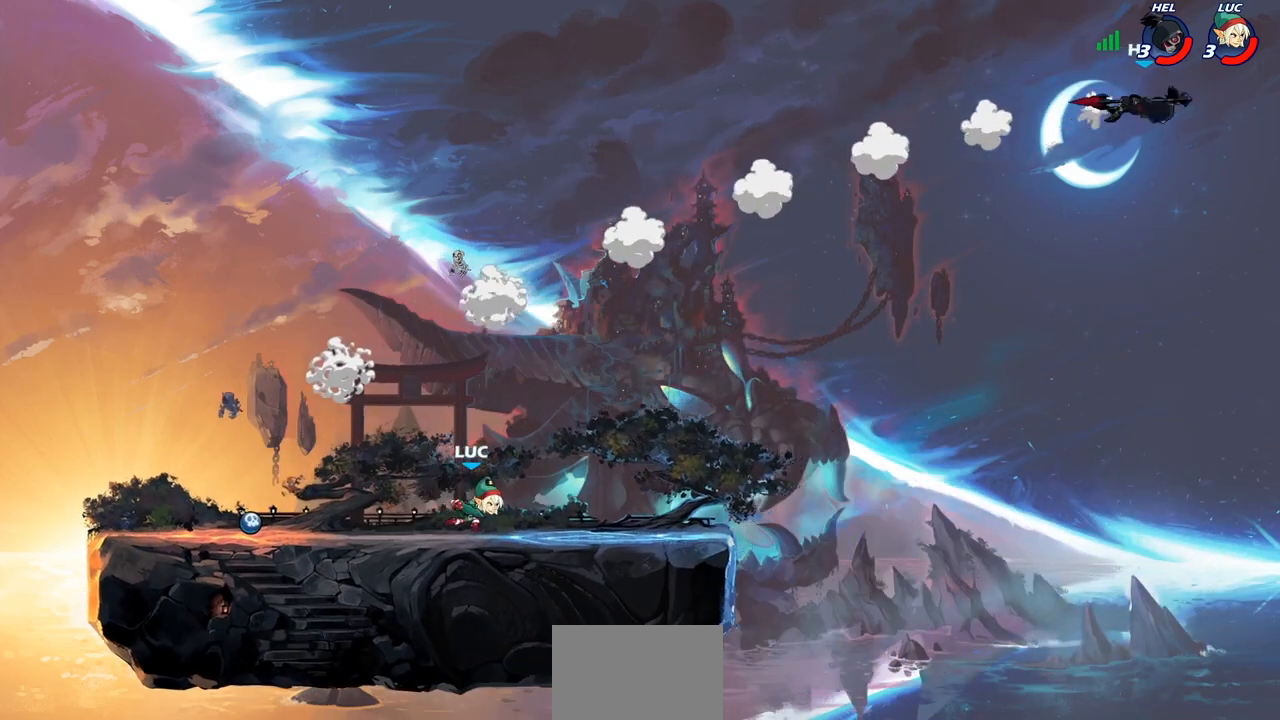
Gameplay with a controller (PlayStation layout); each line is a JSON object with the inputs held at the frame after it. "events" lists button and stick changes between this image and that frame as [ms after this image, input, new state], when the widget could be followed in between.
{"buttons": [], "left_stick": "left", "right_stick": "center", "events": [[100, "CROSS", "down"], [167, "CROSS", "up"], [167, "R1", "down"], [233, "R1", "up"], [250, "left_stick", "center"], [500, "left_stick", "left"]]}
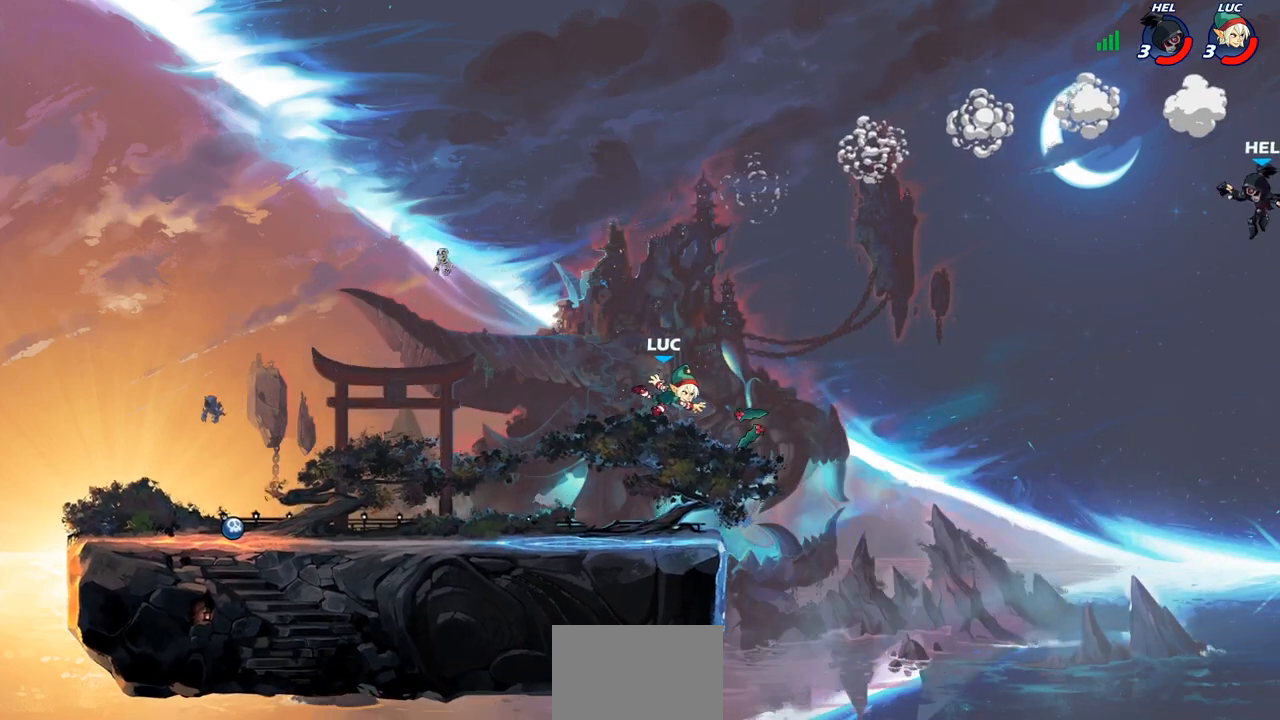
{"buttons": [], "left_stick": "left", "right_stick": "center", "events": []}
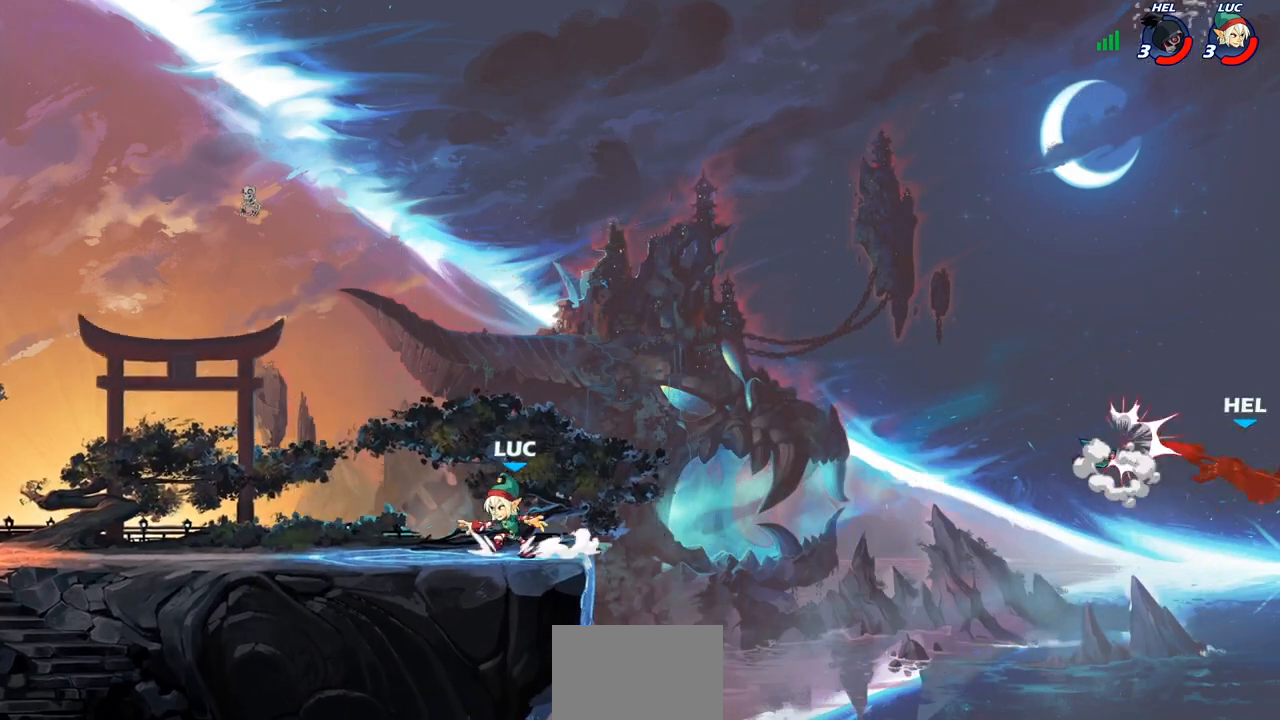
{"buttons": [], "left_stick": "left", "right_stick": "center", "events": [[217, "R2", "down"], [367, "R2", "up"]]}
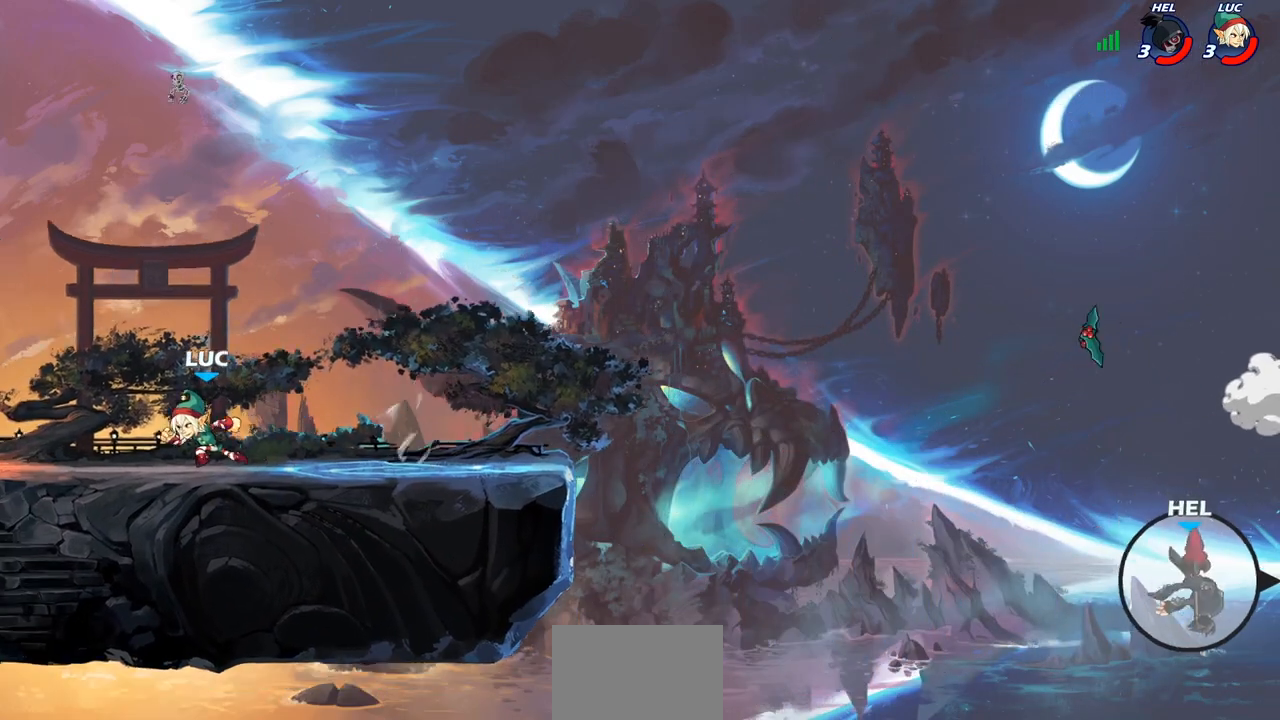
{"buttons": [], "left_stick": "right", "right_stick": "center", "events": [[383, "R1", "down"], [383, "left_stick", "up"], [450, "R1", "up"], [450, "left_stick", "right"]]}
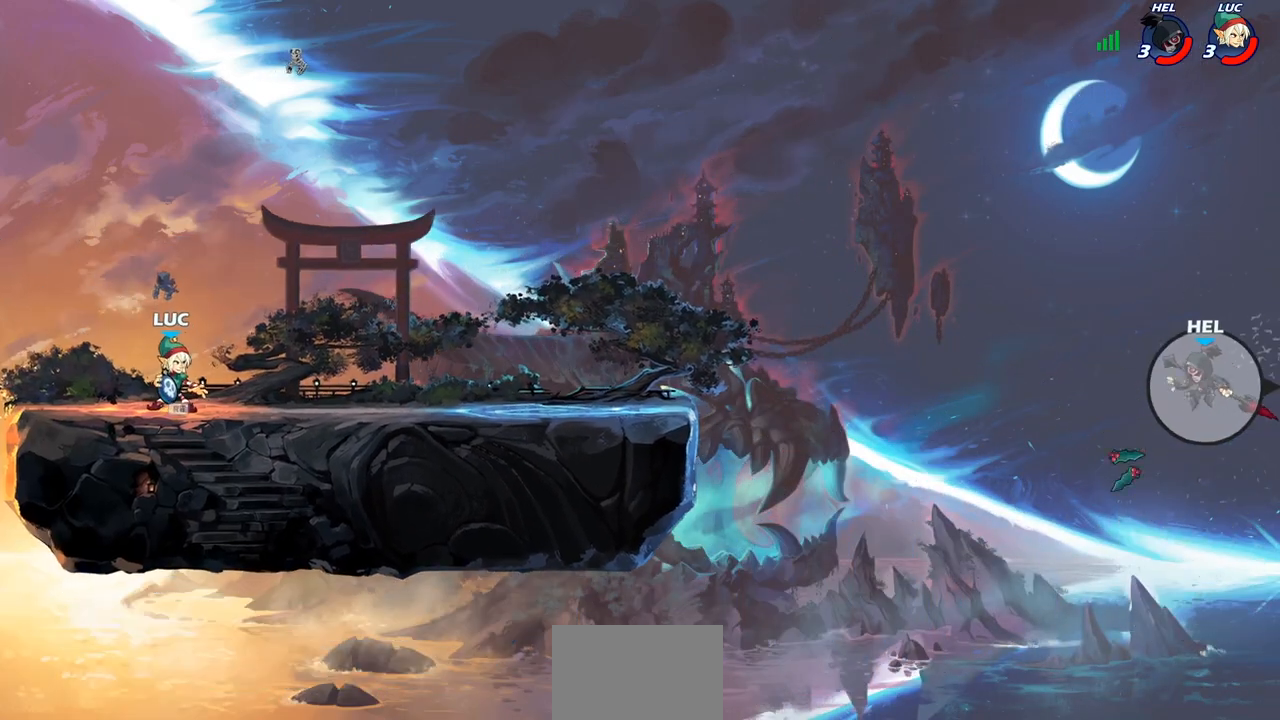
{"buttons": [], "left_stick": "right", "right_stick": "center", "events": [[33, "R2", "down"], [167, "R2", "up"]]}
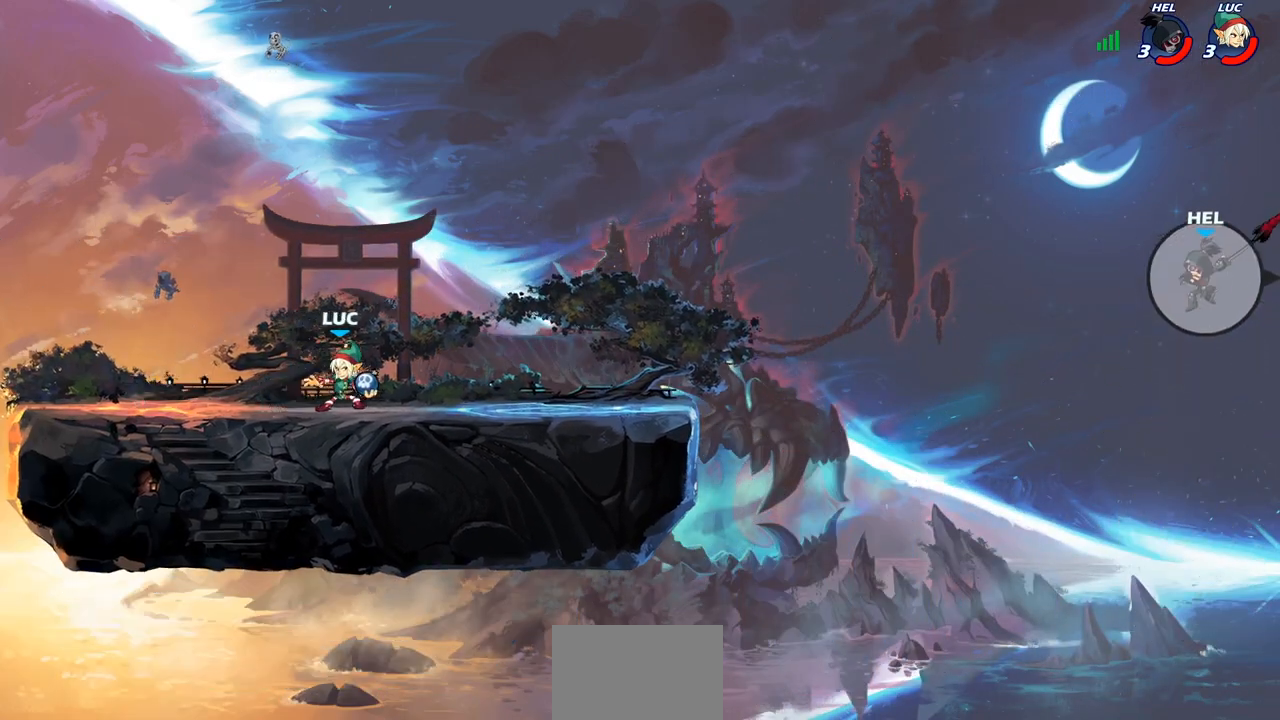
{"buttons": [], "left_stick": "up", "right_stick": "center", "events": [[33, "CROSS", "down"], [33, "left_stick", "up-right"], [50, "R2", "down"], [167, "R2", "up"], [200, "CROSS", "up"], [317, "CIRCLE", "down"], [317, "left_stick", "up"], [450, "CIRCLE", "up"]]}
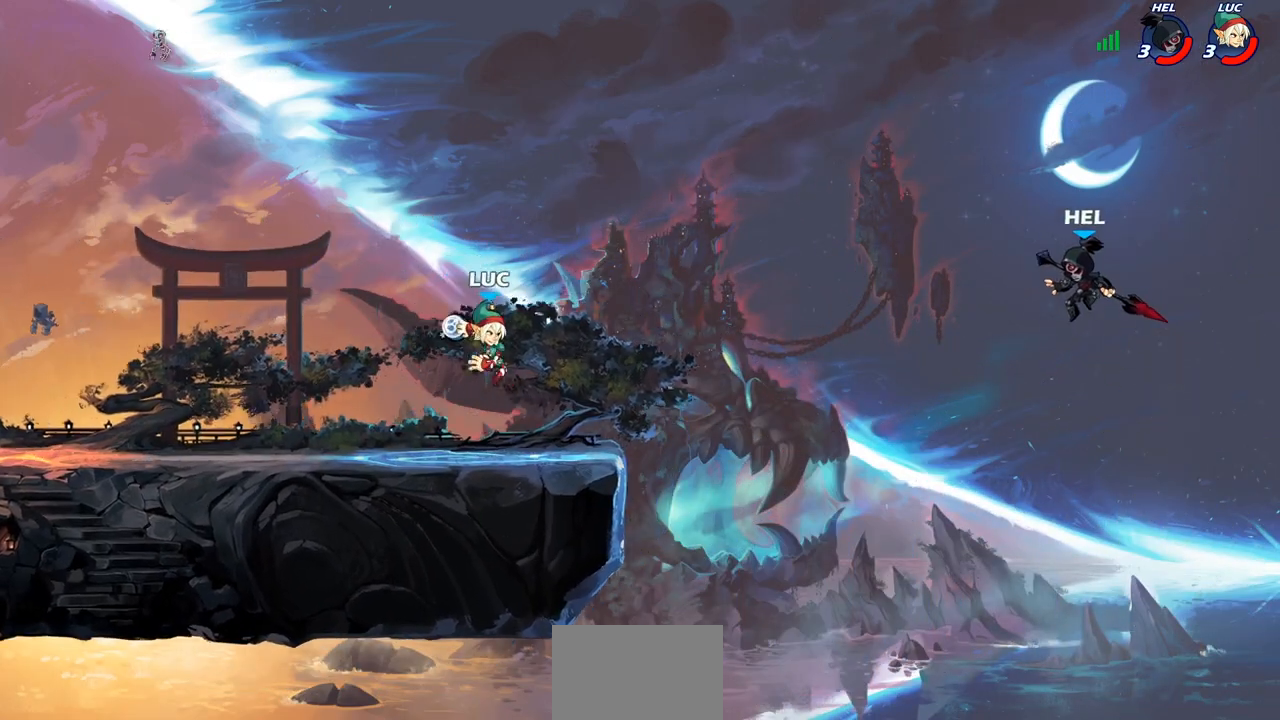
{"buttons": [], "left_stick": "center", "right_stick": "center", "events": [[100, "left_stick", "center"]]}
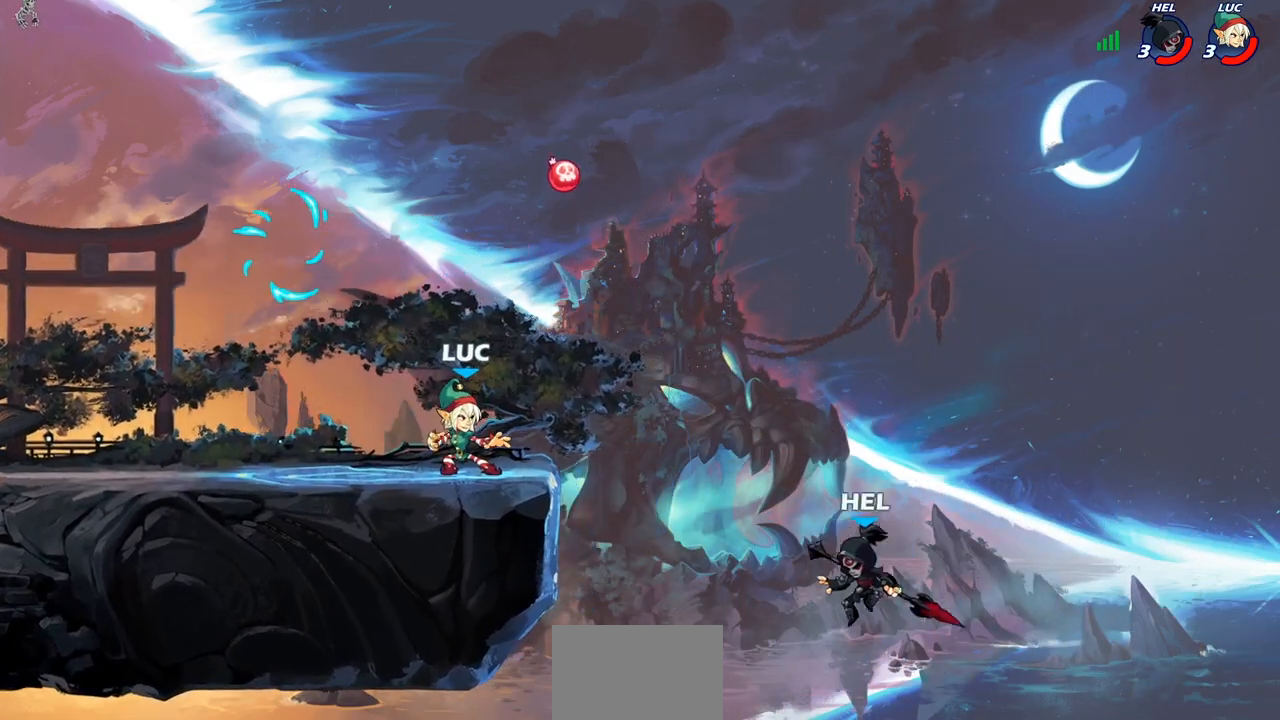
{"buttons": [], "left_stick": "left", "right_stick": "center", "events": [[150, "R2", "down"], [150, "left_stick", "down"], [167, "CIRCLE", "down"], [217, "R2", "up"], [233, "CIRCLE", "up"], [267, "left_stick", "center"], [400, "left_stick", "left"]]}
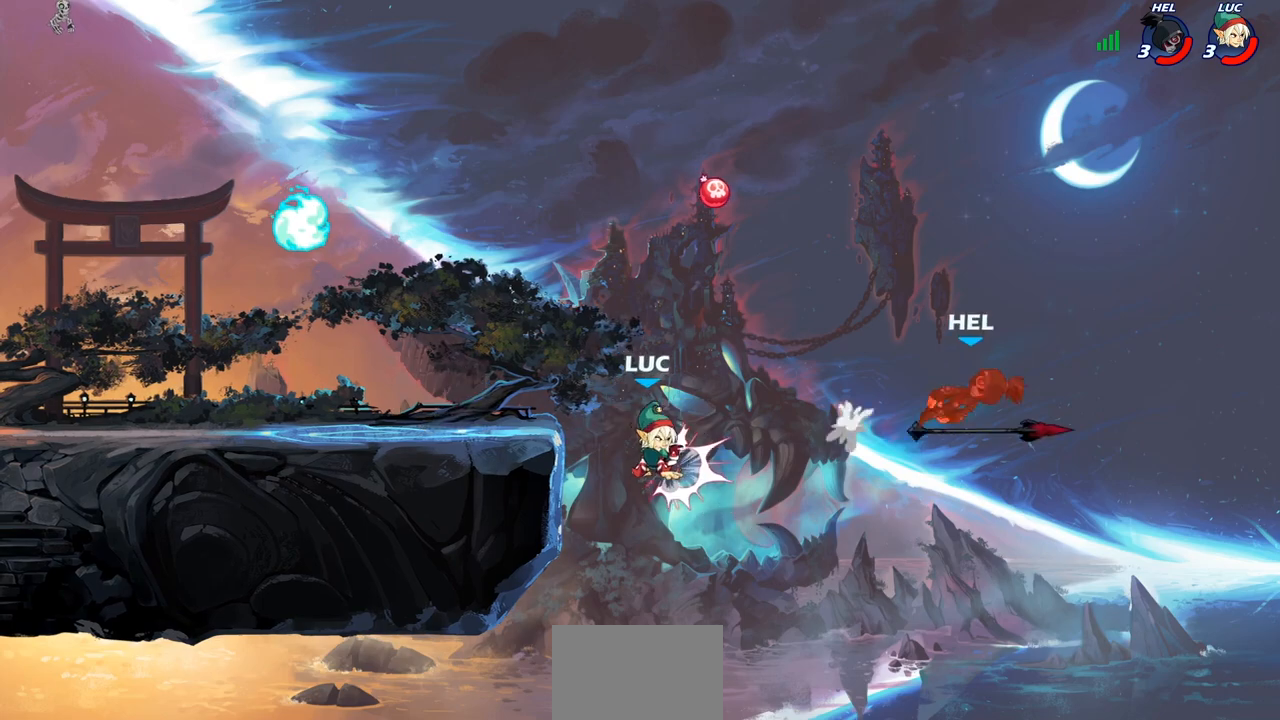
{"buttons": ["CROSS"], "left_stick": "up-left", "right_stick": "center", "events": [[33, "left_stick", "center"], [233, "left_stick", "left"], [367, "left_stick", "up-left"], [383, "CROSS", "down"]]}
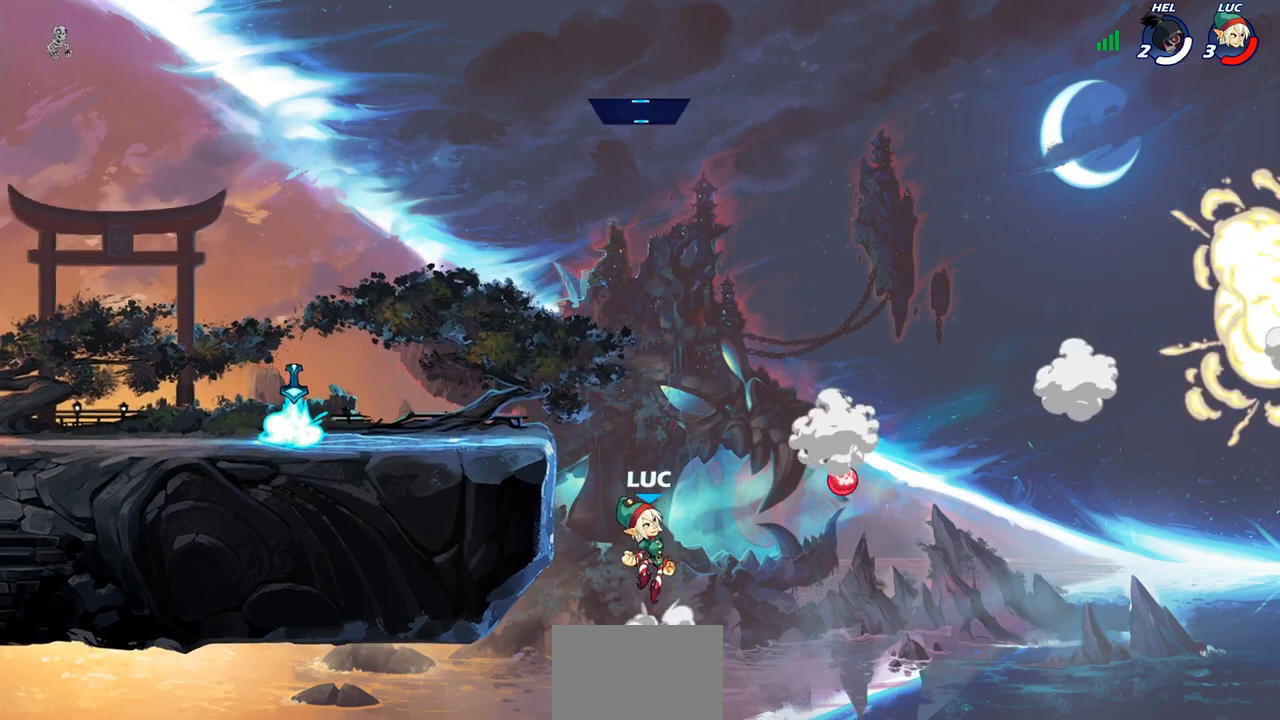
{"buttons": [], "left_stick": "down-left", "right_stick": "center", "events": [[17, "CROSS", "up"], [17, "left_stick", "center"], [117, "CROSS", "down"], [133, "left_stick", "left"], [383, "CROSS", "up"], [383, "left_stick", "down-left"]]}
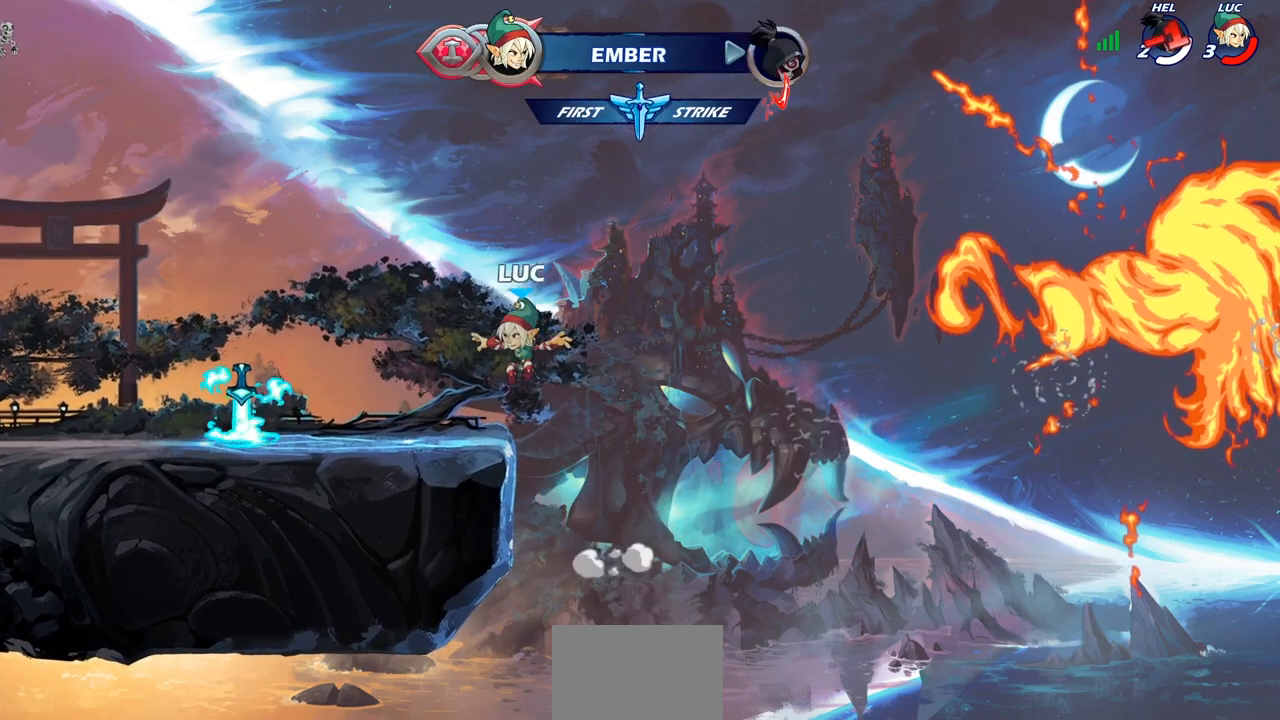
{"buttons": ["CROSS", "R1"], "left_stick": "up-left", "right_stick": "center", "events": [[167, "R2", "down"], [283, "left_stick", "up-left"], [300, "R2", "up"], [400, "R1", "down"], [450, "CROSS", "down"]]}
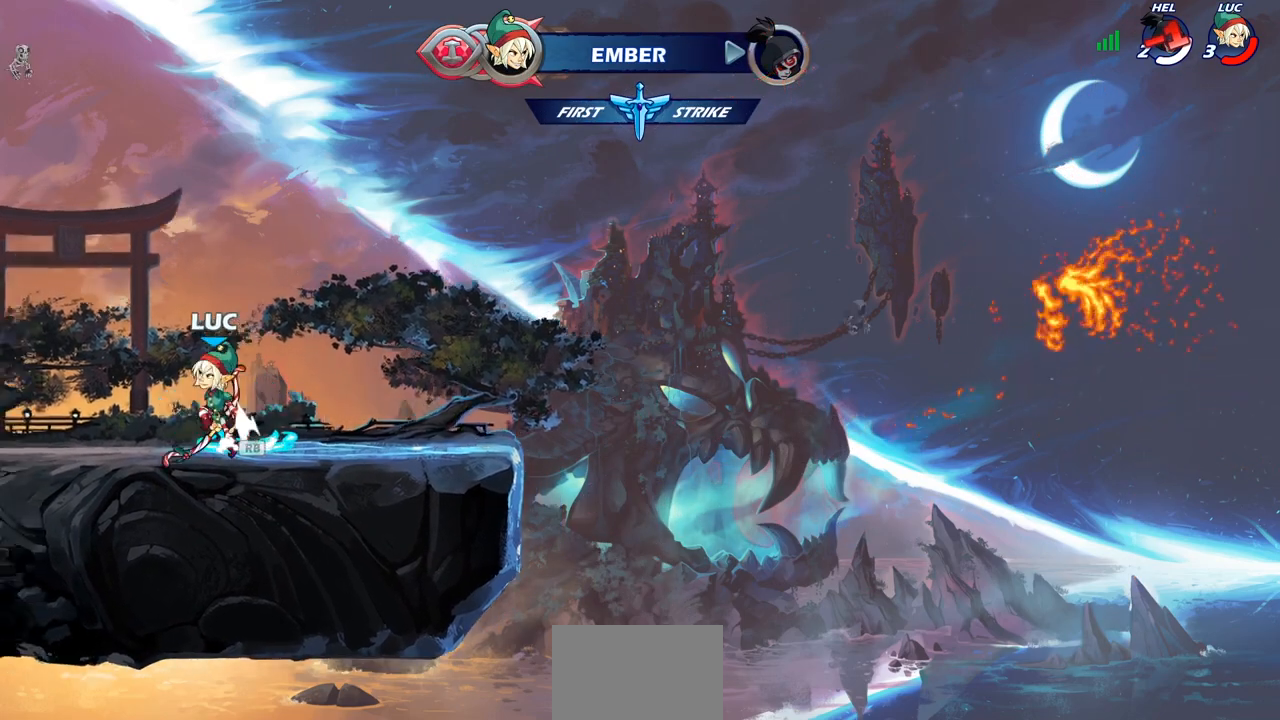
{"buttons": [], "left_stick": "up-left", "right_stick": "center", "events": [[33, "R1", "up"], [83, "CROSS", "up"], [200, "CROSS", "down"], [333, "CROSS", "up"]]}
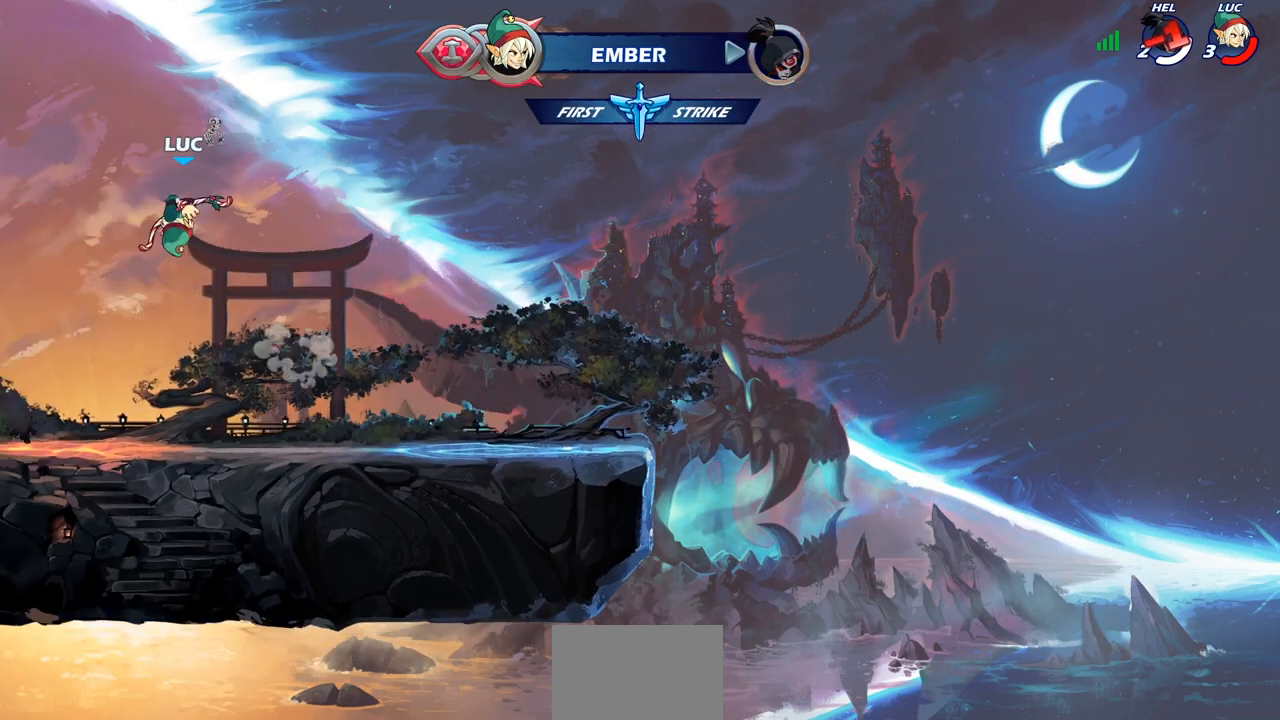
{"buttons": ["CIRCLE", "R2"], "left_stick": "right", "right_stick": "center", "events": [[17, "left_stick", "center"], [83, "R2", "down"], [150, "left_stick", "right"], [167, "CIRCLE", "down"]]}
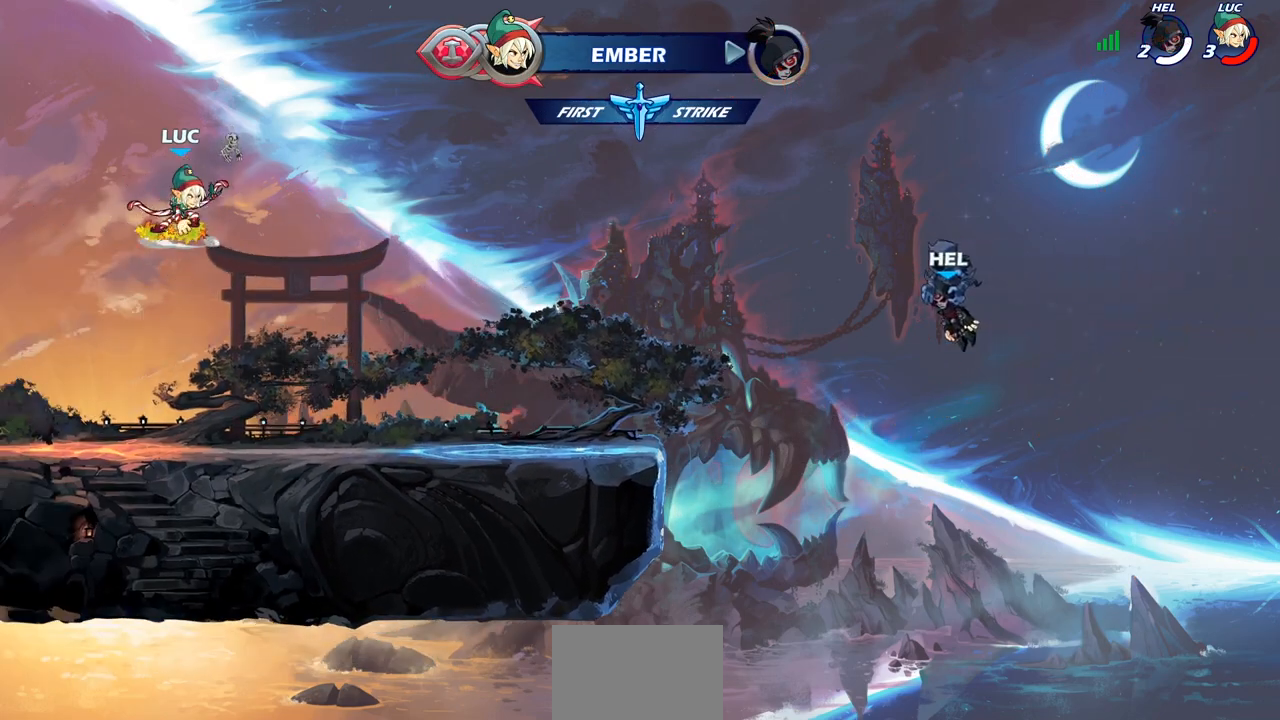
{"buttons": [], "left_stick": "center", "right_stick": "center", "events": [[433, "CIRCLE", "up"], [450, "left_stick", "center"], [467, "R2", "up"]]}
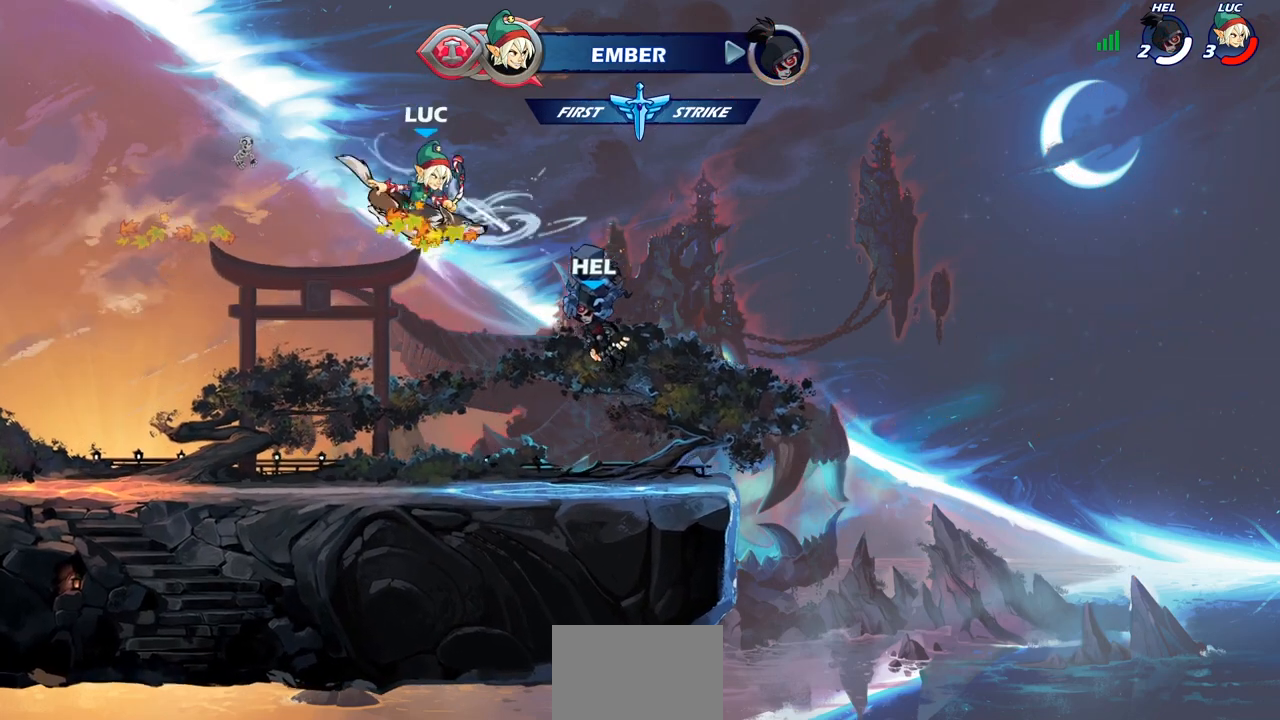
{"buttons": [], "left_stick": "center", "right_stick": "center", "events": [[100, "left_stick", "left"], [183, "left_stick", "up-left"], [217, "CIRCLE", "down"], [300, "CIRCLE", "up"], [317, "left_stick", "center"]]}
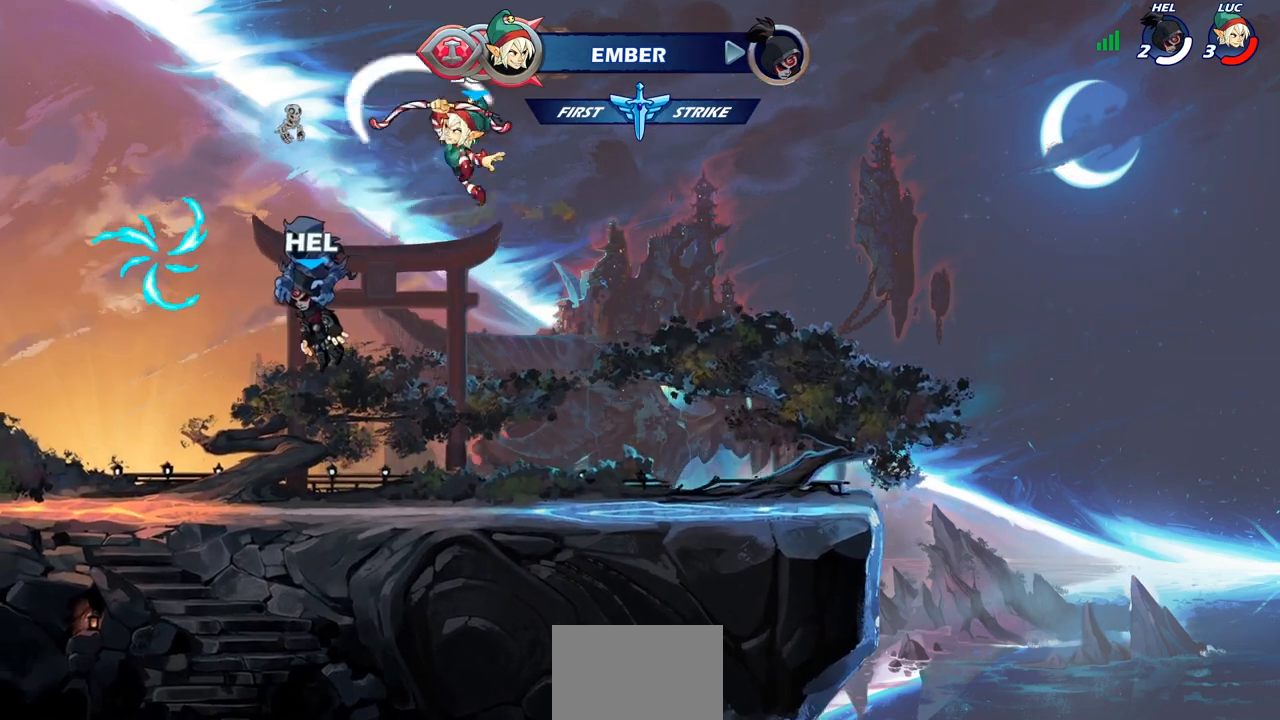
{"buttons": [], "left_stick": "center", "right_stick": "center", "events": [[300, "left_stick", "up"], [350, "R1", "down"], [417, "R1", "up"], [483, "left_stick", "center"]]}
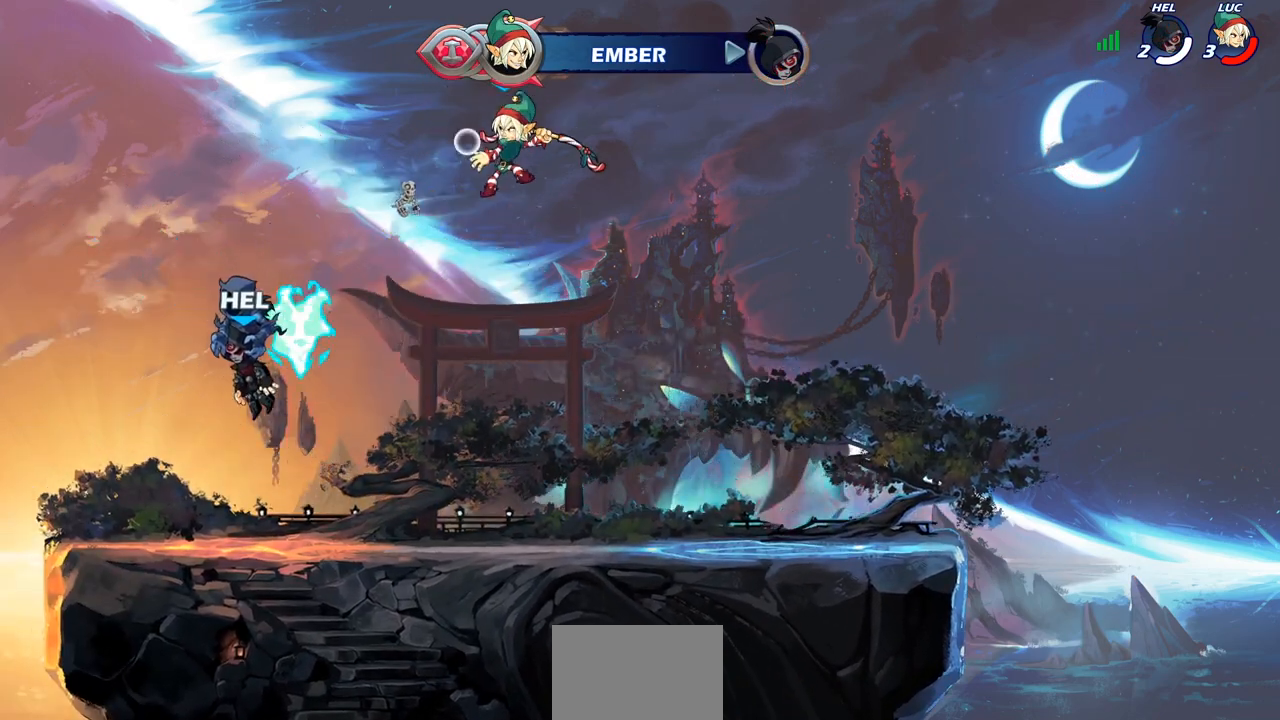
{"buttons": [], "left_stick": "left", "right_stick": "center", "events": [[217, "left_stick", "left"]]}
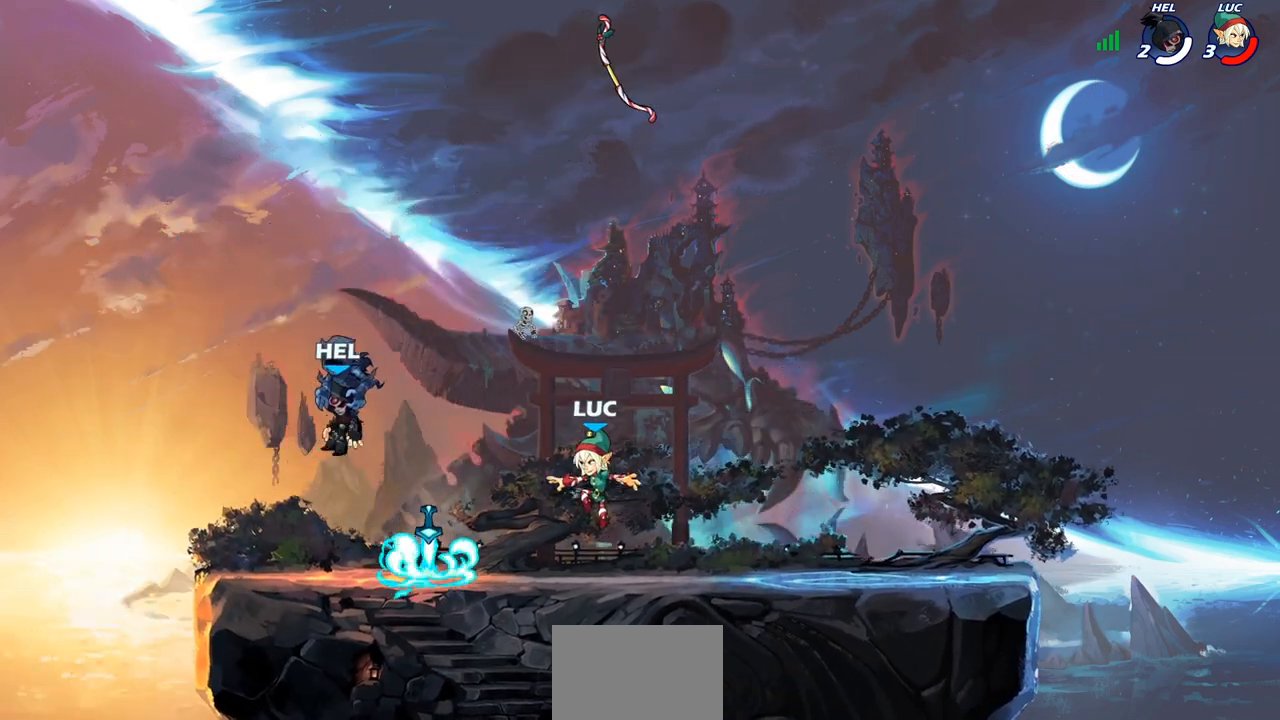
{"buttons": ["CROSS"], "left_stick": "right", "right_stick": "center", "events": [[217, "R1", "down"], [250, "left_stick", "up-right"], [283, "CROSS", "down"], [367, "R1", "up"], [400, "CROSS", "up"], [400, "left_stick", "right"], [467, "CROSS", "down"]]}
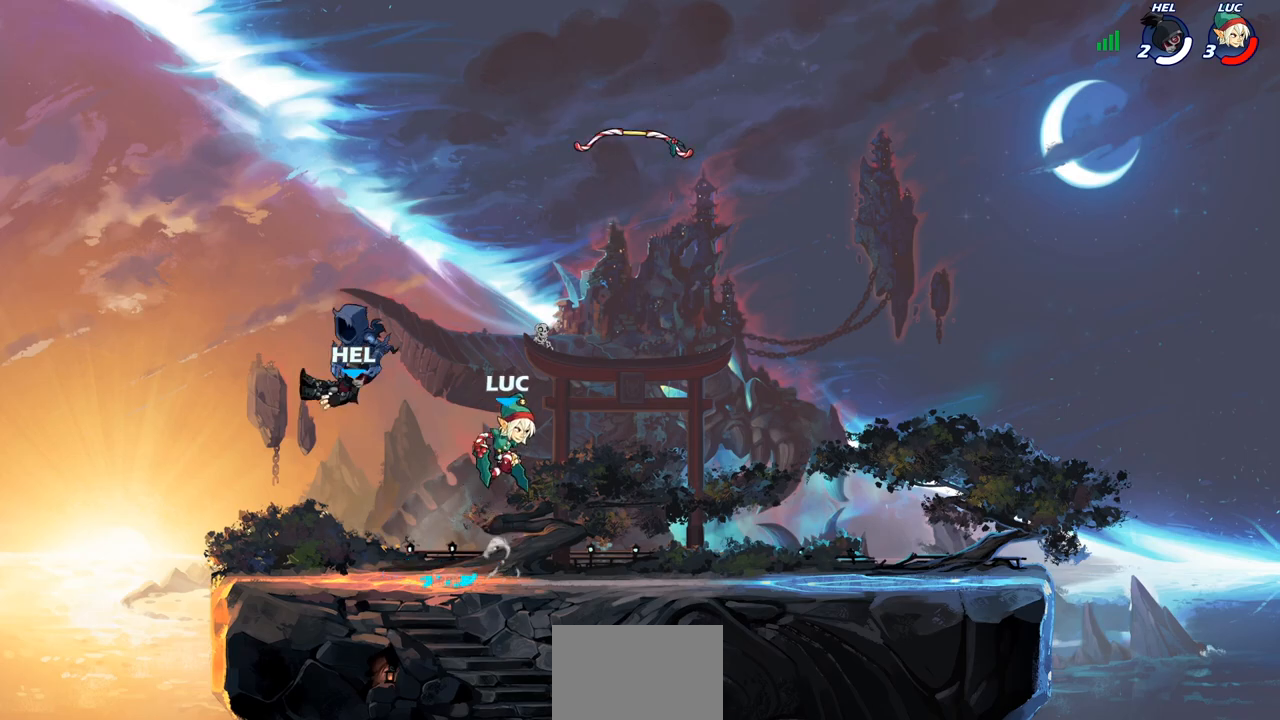
{"buttons": [], "left_stick": "center", "right_stick": "center", "events": [[117, "CROSS", "up"], [233, "left_stick", "down"], [333, "left_stick", "left"], [367, "R1", "down"], [400, "left_stick", "up"], [433, "R1", "up"], [483, "left_stick", "center"]]}
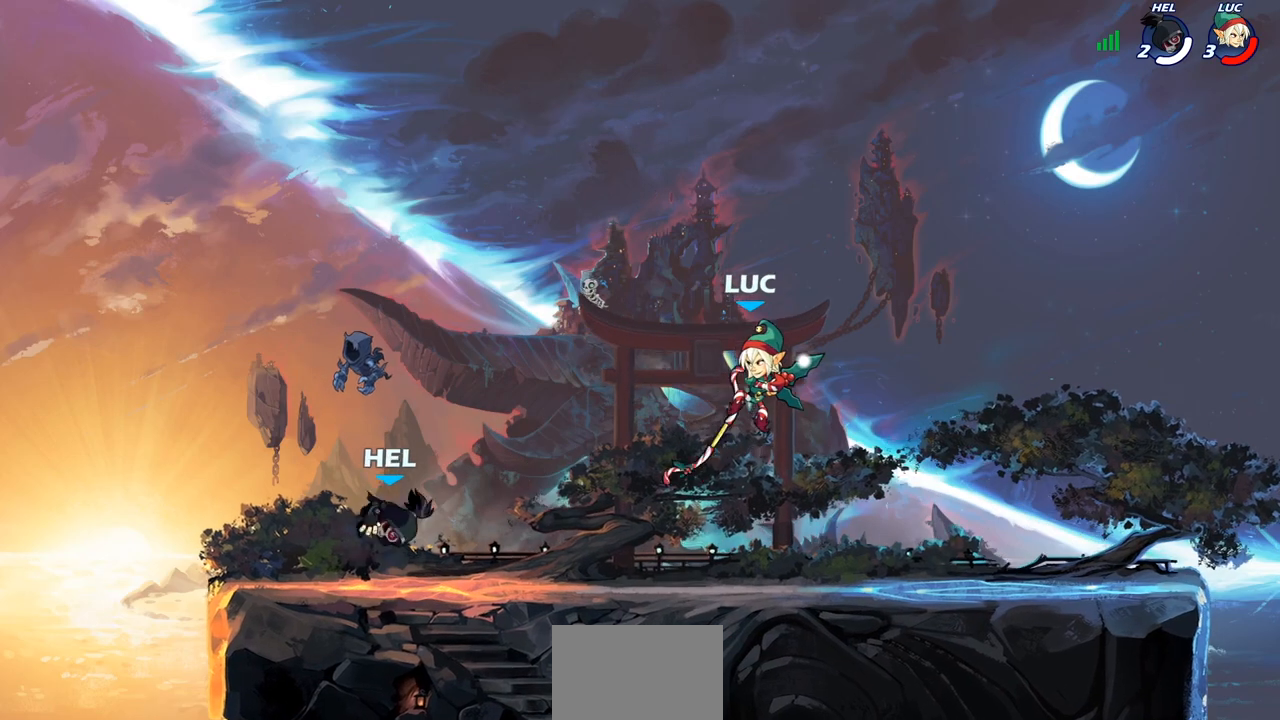
{"buttons": ["CROSS", "R1"], "left_stick": "center", "right_stick": "center", "events": [[500, "CROSS", "down"], [500, "R1", "down"]]}
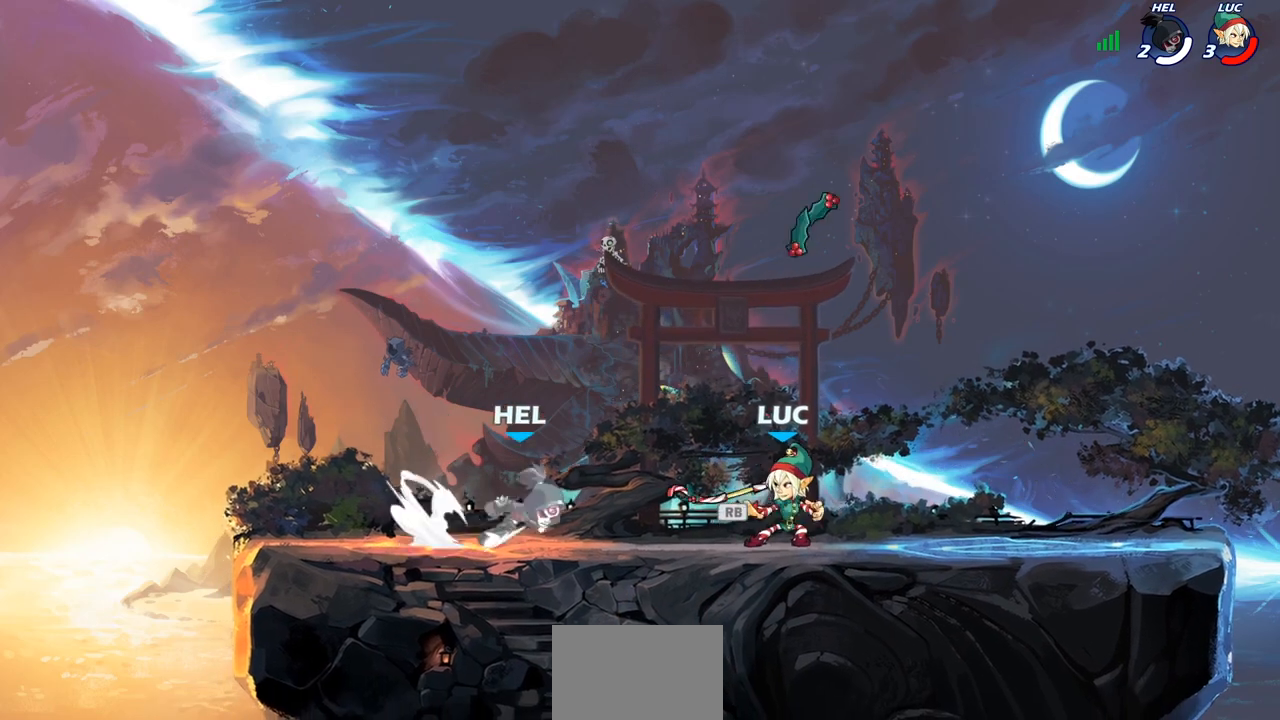
{"buttons": ["R1"], "left_stick": "down", "right_stick": "center", "events": [[83, "R1", "up"], [133, "CROSS", "up"], [217, "CROSS", "down"], [367, "CROSS", "up"], [450, "R1", "down"], [467, "left_stick", "down"]]}
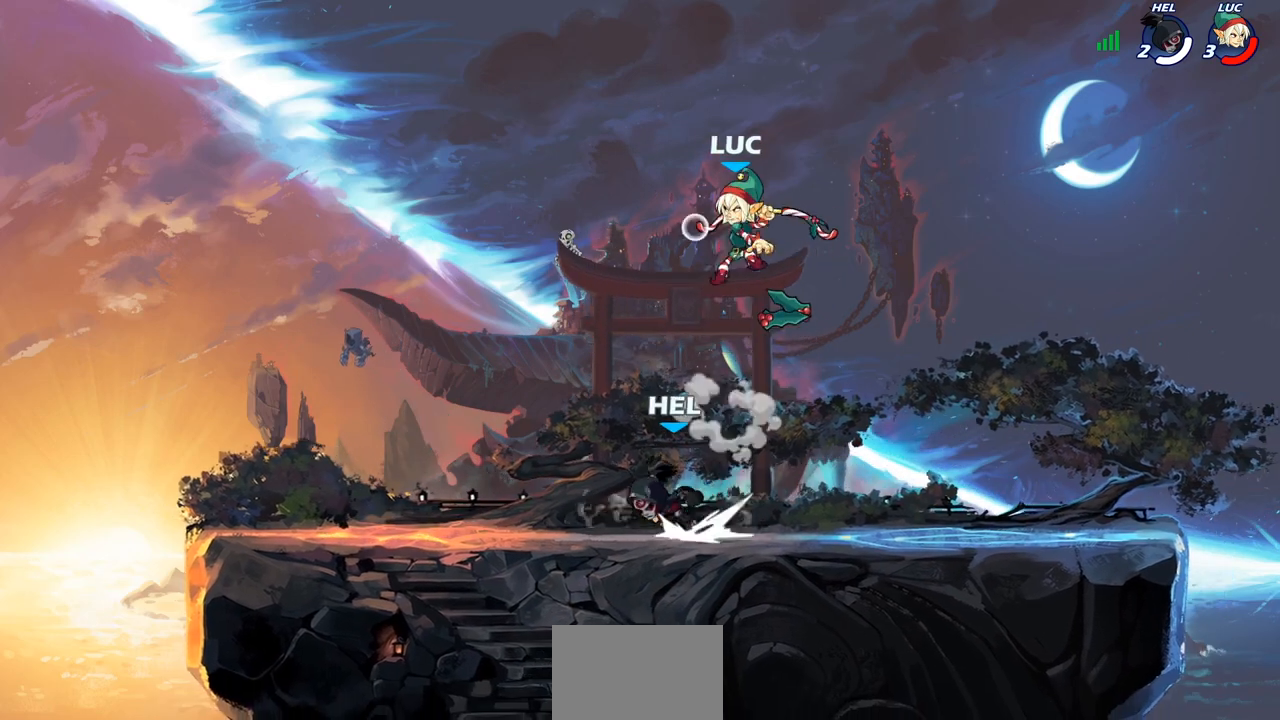
{"buttons": [], "left_stick": "right", "right_stick": "center", "events": [[17, "R1", "up"], [67, "left_stick", "center"], [333, "left_stick", "right"]]}
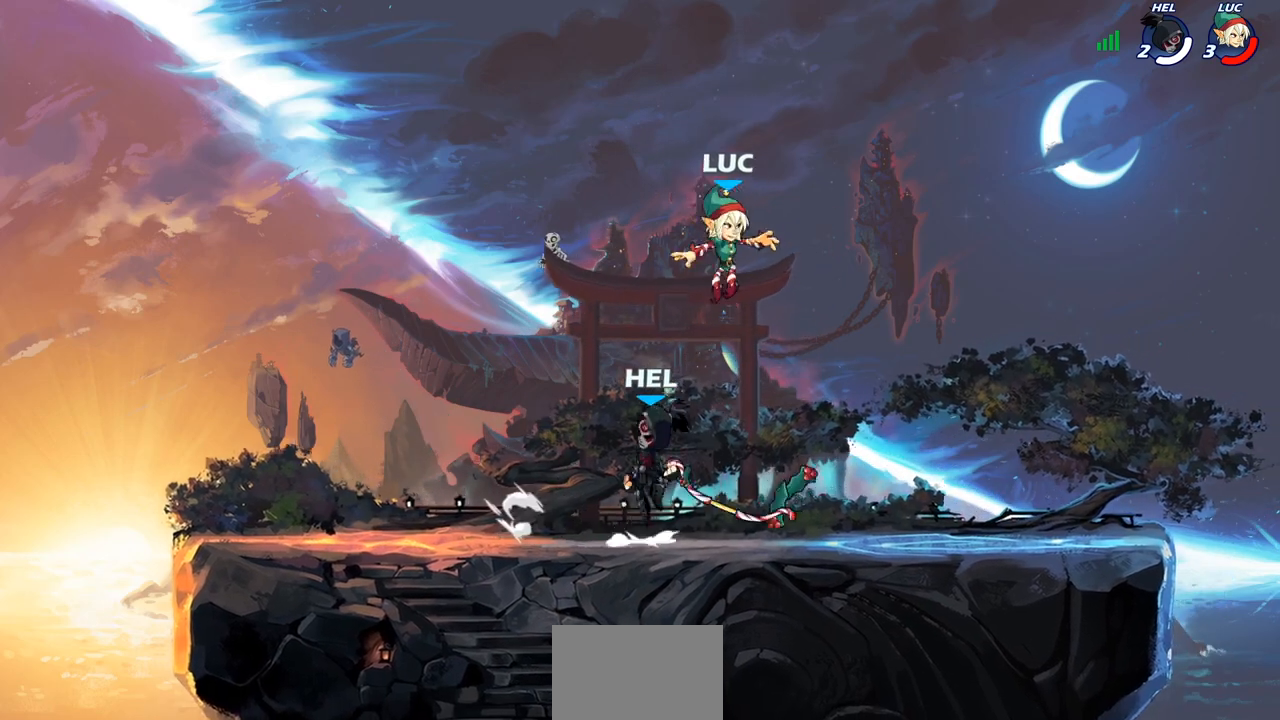
{"buttons": ["R2"], "left_stick": "left", "right_stick": "center", "events": [[200, "R1", "down"], [233, "R2", "down"], [300, "R1", "up"], [350, "left_stick", "up"], [400, "left_stick", "left"]]}
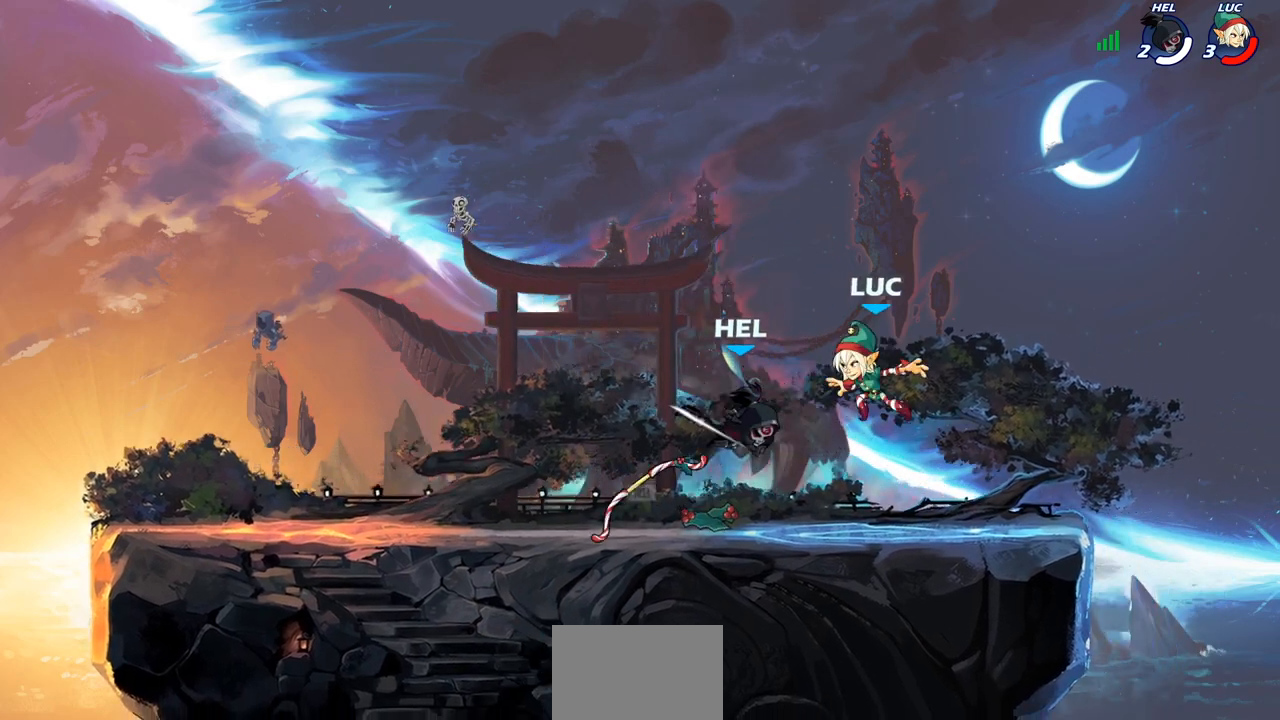
{"buttons": [], "left_stick": "right", "right_stick": "center", "events": [[50, "R2", "up"], [67, "SQUARE", "down"], [167, "SQUARE", "up"], [450, "left_stick", "right"]]}
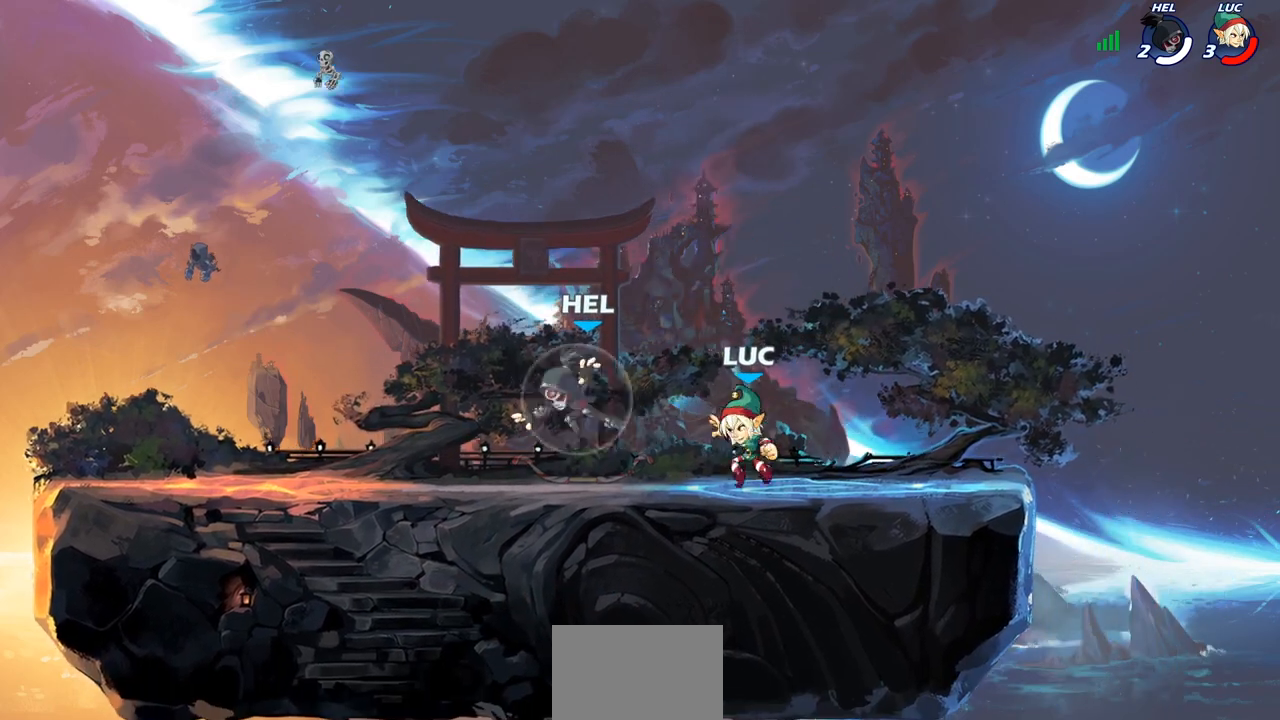
{"buttons": [], "left_stick": "down", "right_stick": "center", "events": [[83, "CROSS", "down"], [100, "left_stick", "up-right"], [217, "CROSS", "up"], [233, "left_stick", "up-left"], [333, "left_stick", "down-left"], [450, "left_stick", "down"]]}
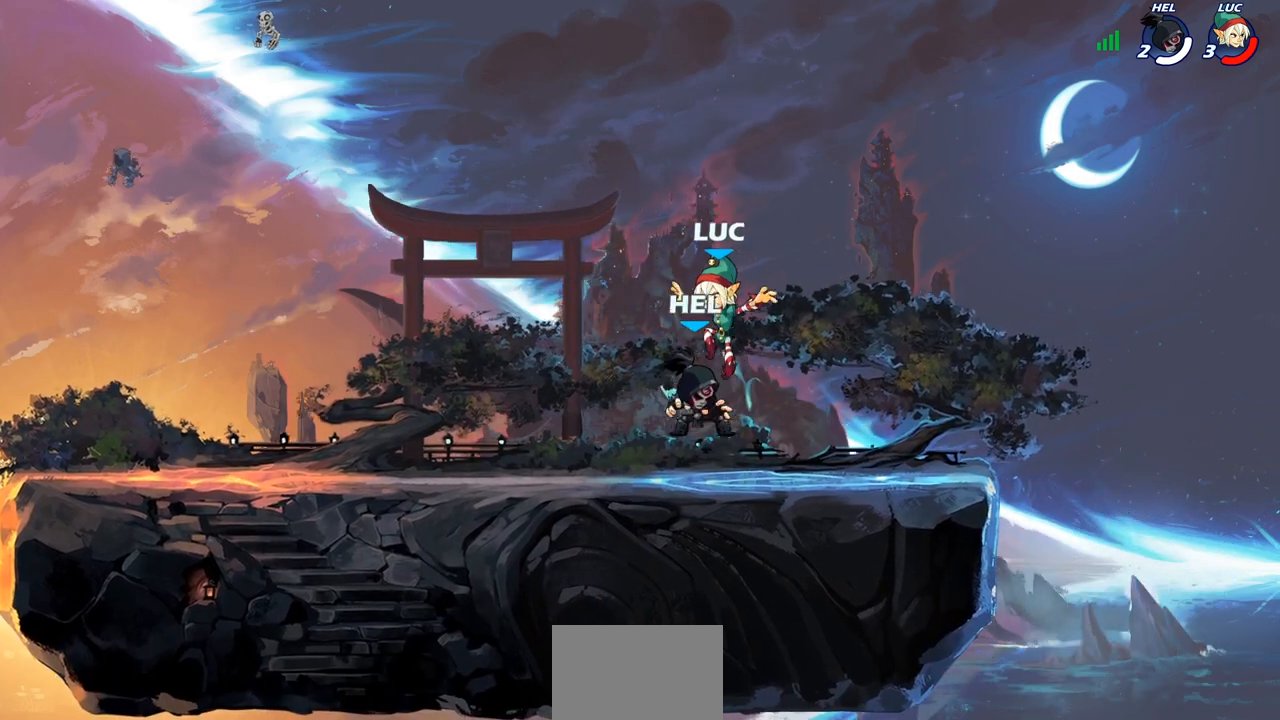
{"buttons": [], "left_stick": "center", "right_stick": "center", "events": [[50, "left_stick", "center"], [83, "SQUARE", "down"], [150, "SQUARE", "up"], [233, "SQUARE", "down"], [333, "SQUARE", "up"], [400, "SQUARE", "down"], [500, "SQUARE", "up"]]}
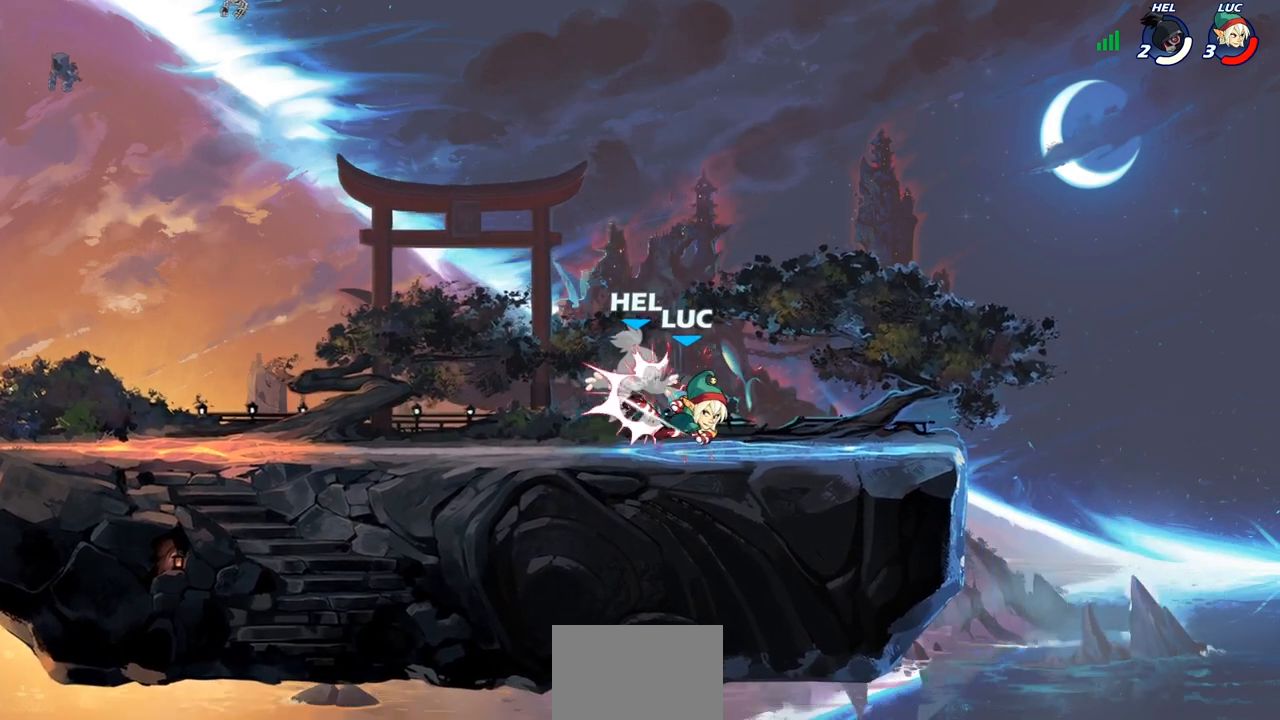
{"buttons": [], "left_stick": "center", "right_stick": "center", "events": [[83, "SQUARE", "down"], [150, "SQUARE", "up"], [217, "SQUARE", "down"], [350, "SQUARE", "up"]]}
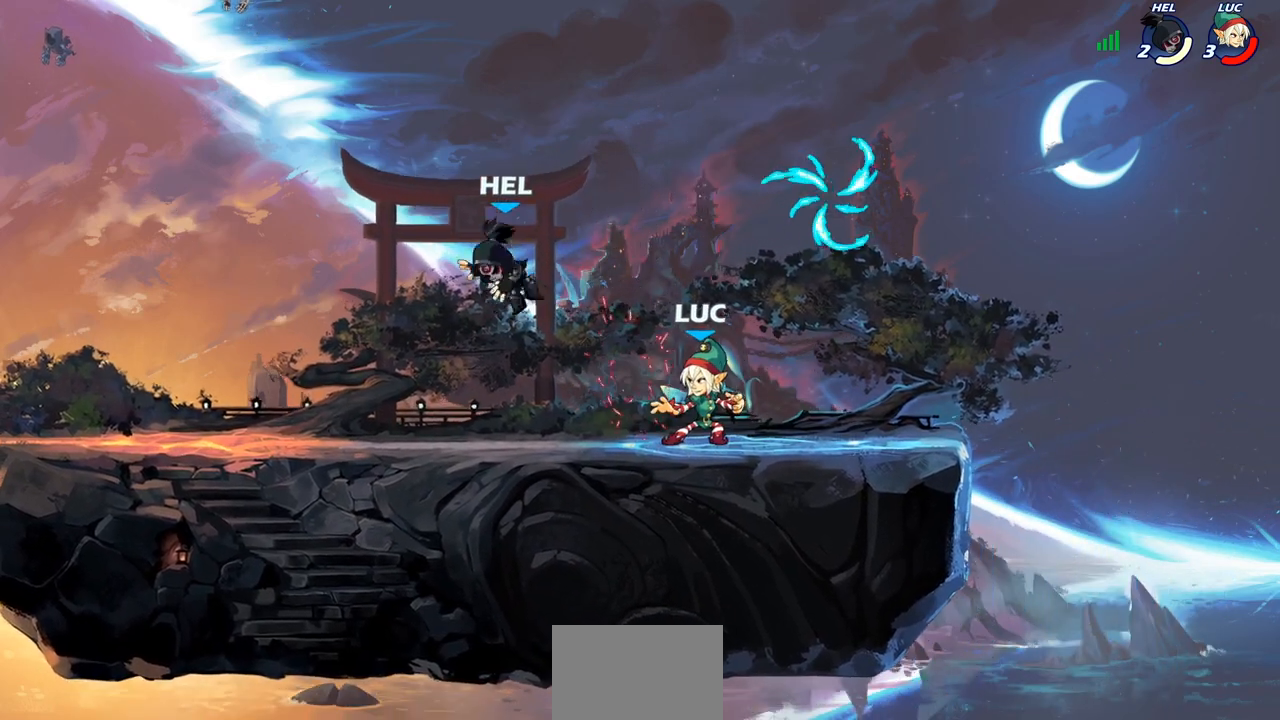
{"buttons": ["R1"], "left_stick": "down-left", "right_stick": "center", "events": [[67, "left_stick", "right"], [167, "CROSS", "down"], [283, "left_stick", "up"], [317, "CROSS", "up"], [400, "R1", "down"], [400, "left_stick", "down-left"]]}